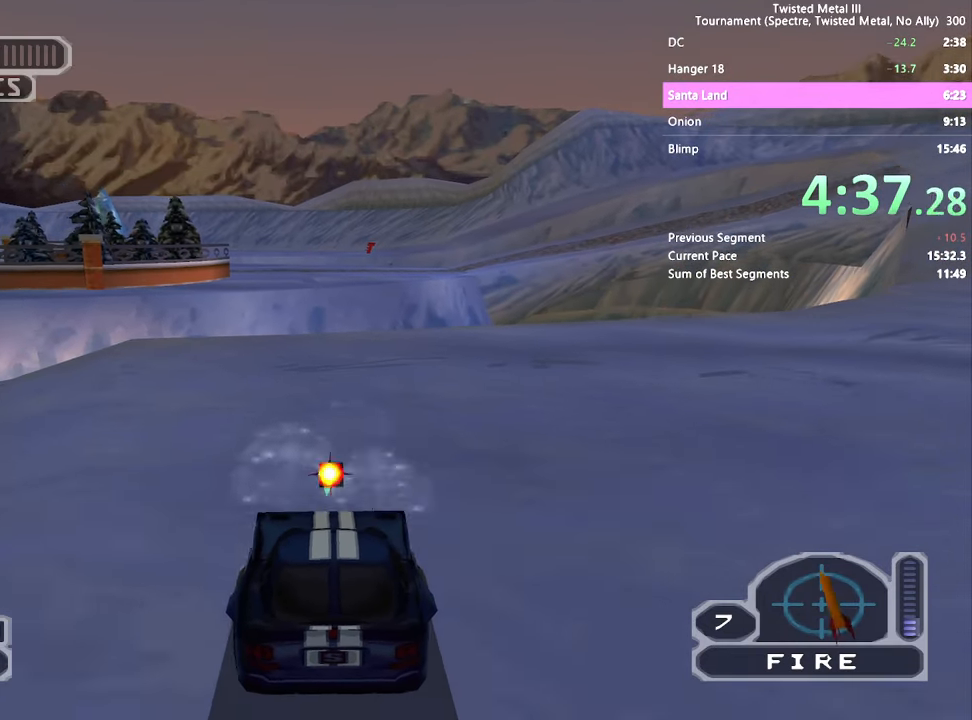
Gameplay with a controller (PlayStation layout); each line is a JSON object with the inputs held at the frame after it (dt_ms = milliseconds from this image to that frame). "events" lists button and stick changes between this image and that frame as [ms after this image, input, new state], when the widget could be followed in between. Not read: L3 R3.
{"dt_ms": 500, "buttons": ["SQUARE", "DPAD_LEFT"], "left_stick": "center", "right_stick": "center", "events": [[333, "SQUARE", "down"], [500, "DPAD_LEFT", "down"]]}
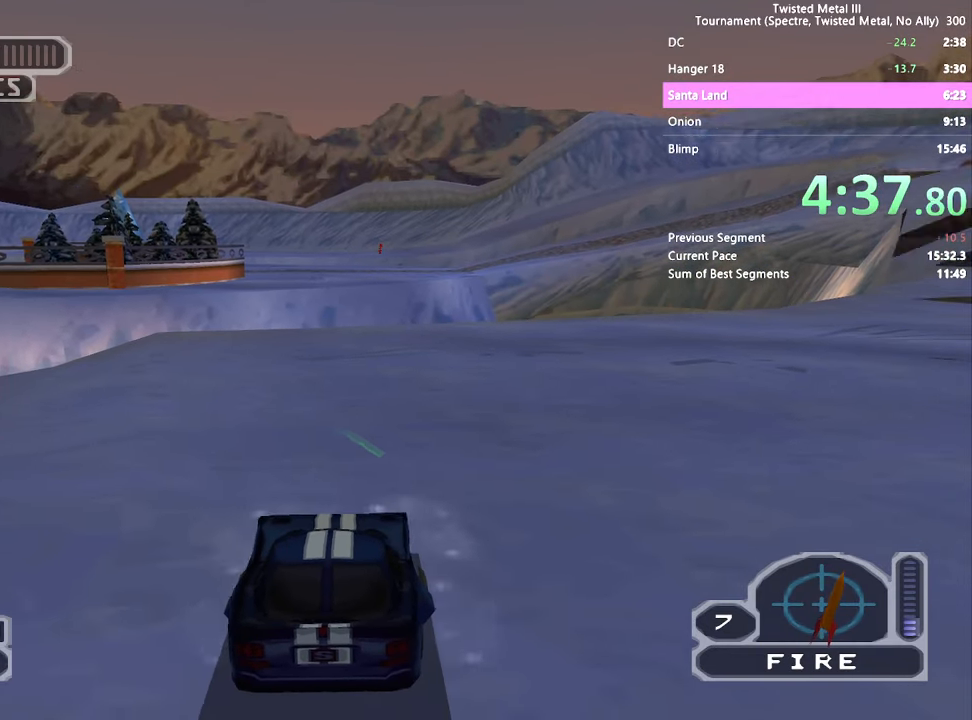
{"dt_ms": 500, "buttons": ["SQUARE"], "left_stick": "center", "right_stick": "center", "events": [[383, "DPAD_LEFT", "up"]]}
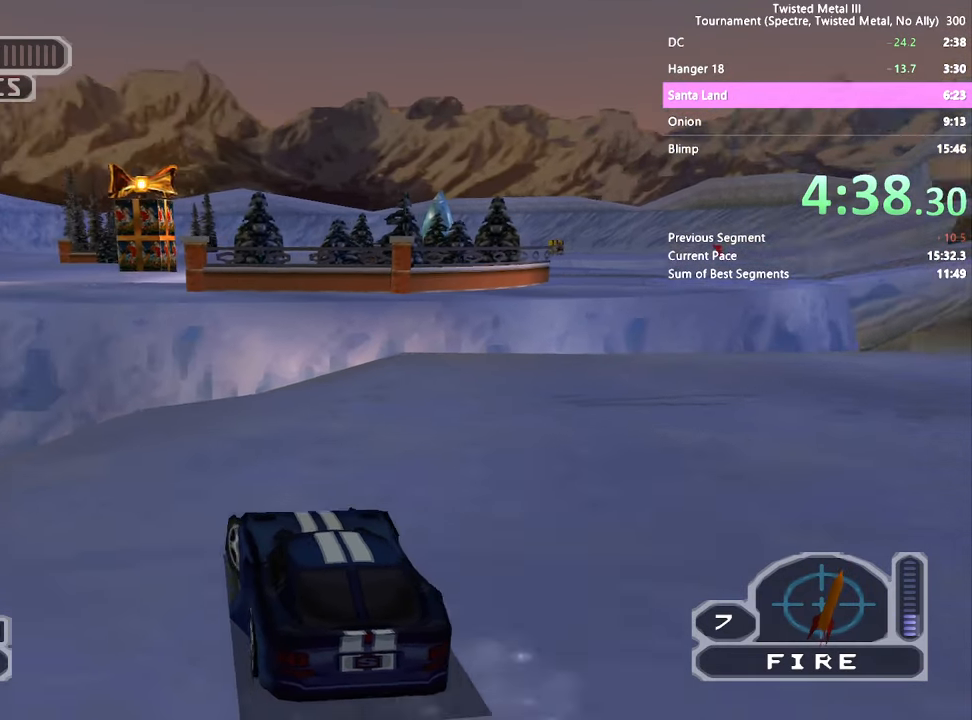
{"dt_ms": 500, "buttons": [], "left_stick": "center", "right_stick": "center", "events": [[16, "DPAD_LEFT", "down"], [33, "SQUARE", "up"], [366, "L1", "down"], [416, "DPAD_LEFT", "up"], [450, "L1", "up"]]}
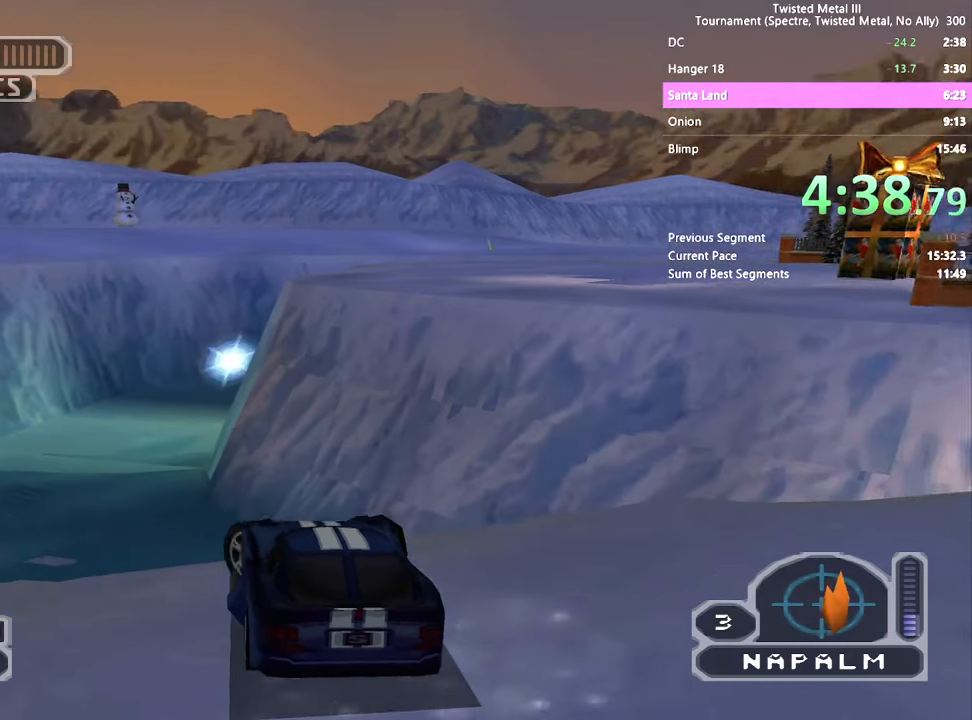
{"dt_ms": 500, "buttons": ["DPAD_LEFT"], "left_stick": "center", "right_stick": "center", "events": [[150, "SQUARE", "down"], [266, "DPAD_LEFT", "down"], [383, "SQUARE", "up"]]}
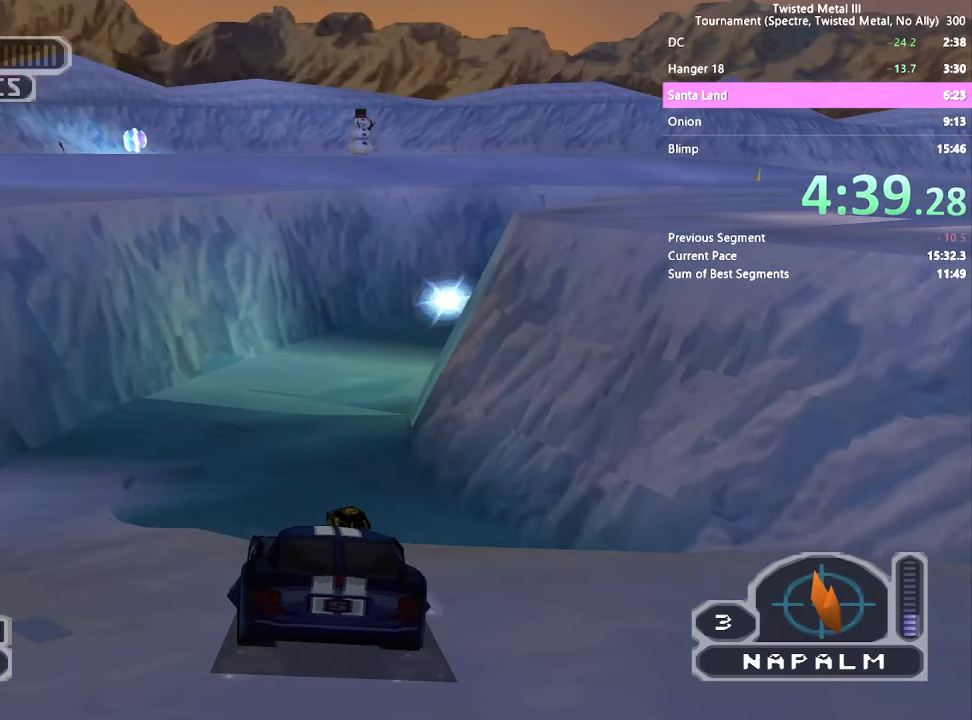
{"dt_ms": 500, "buttons": ["SQUARE"], "left_stick": "center", "right_stick": "center", "events": [[133, "DPAD_LEFT", "up"], [200, "L2", "down"], [316, "L2", "up"], [500, "SQUARE", "down"]]}
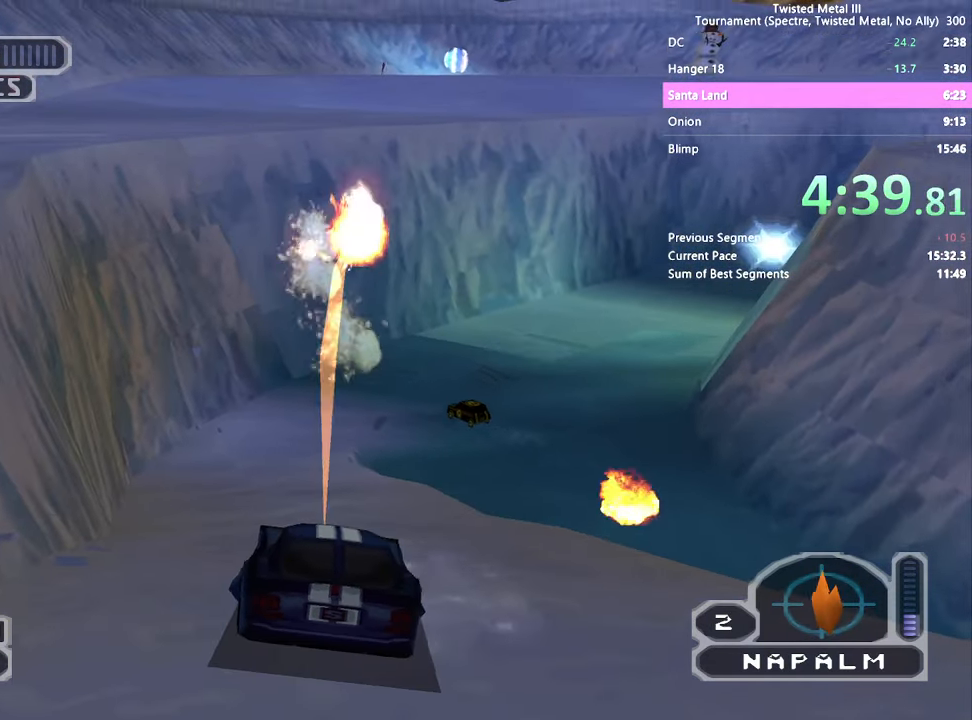
{"dt_ms": 500, "buttons": [], "left_stick": "center", "right_stick": "center", "events": [[133, "DPAD_LEFT", "down"], [233, "DPAD_LEFT", "up"], [283, "SQUARE", "up"]]}
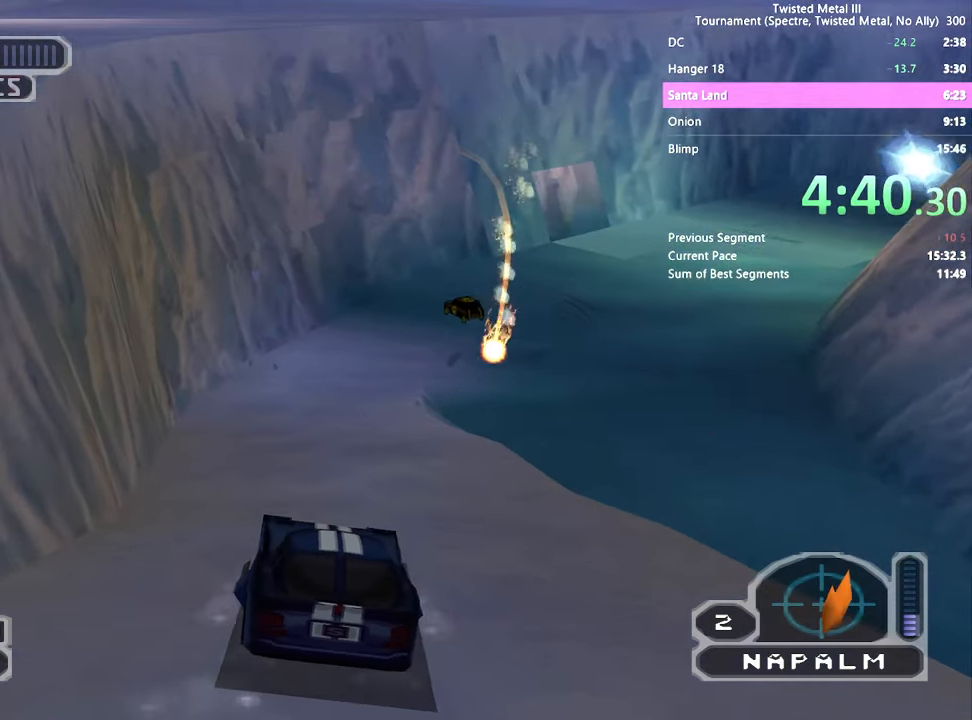
{"dt_ms": 500, "buttons": ["DPAD_RIGHT"], "left_stick": "center", "right_stick": "center"}
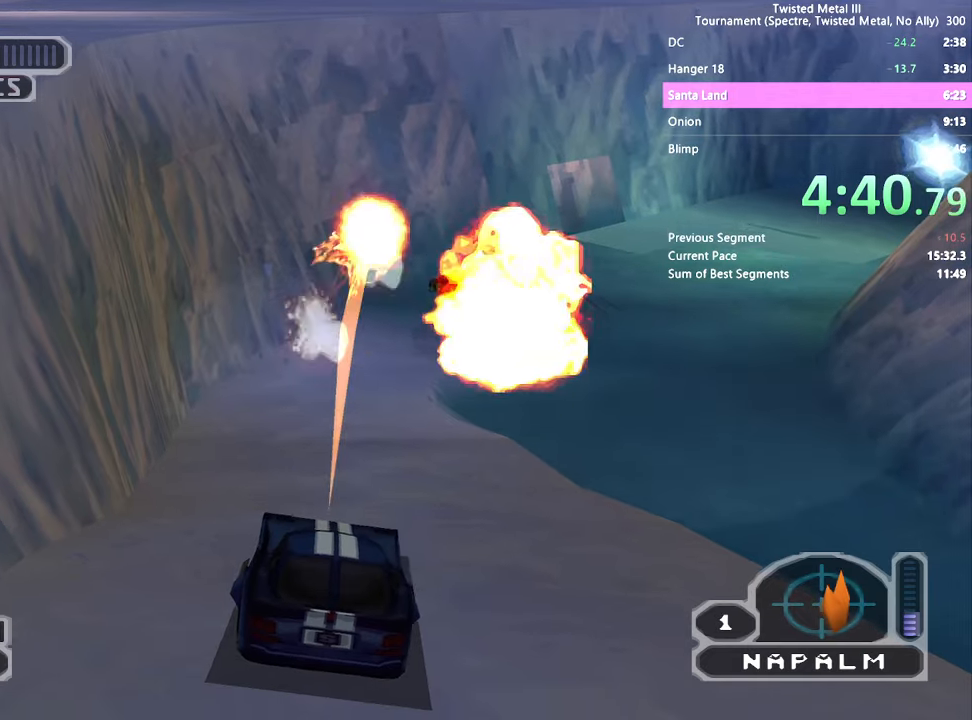
{"dt_ms": 500, "buttons": [], "left_stick": "center", "right_stick": "center", "events": [[83, "DPAD_RIGHT", "up"], [267, "DPAD_RIGHT", "down"], [267, "SQUARE", "down"], [400, "DPAD_RIGHT", "up"], [500, "SQUARE", "up"]]}
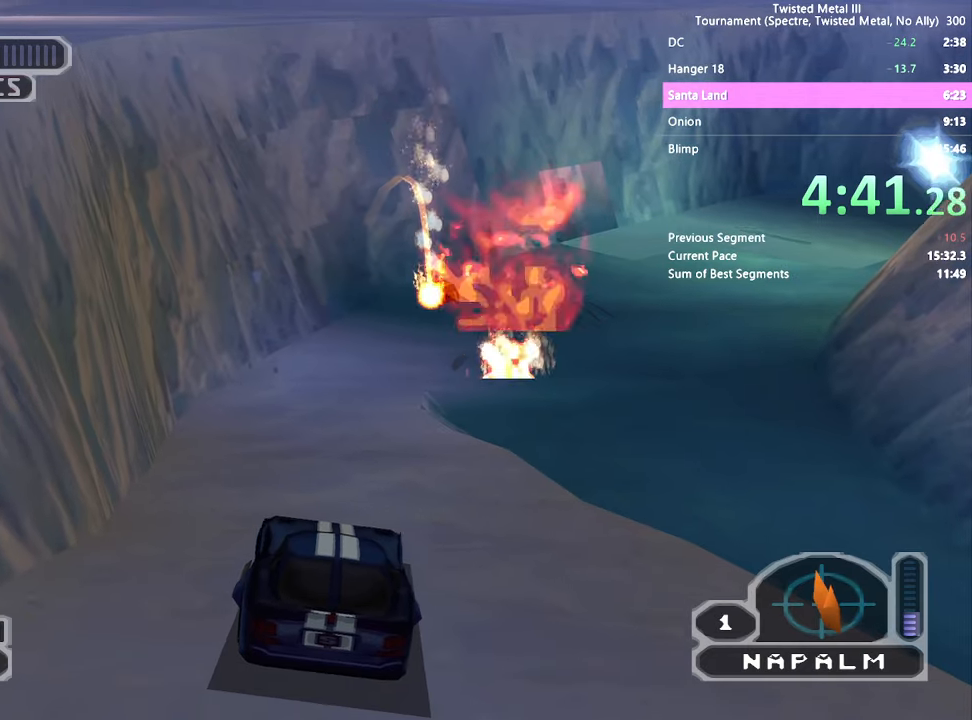
{"dt_ms": 500, "buttons": ["SQUARE"], "left_stick": "center", "right_stick": "center", "events": [[33, "DPAD_RIGHT", "down"], [117, "DPAD_RIGHT", "up"], [333, "SQUARE", "down"], [367, "DPAD_RIGHT", "down"], [450, "DPAD_RIGHT", "up"]]}
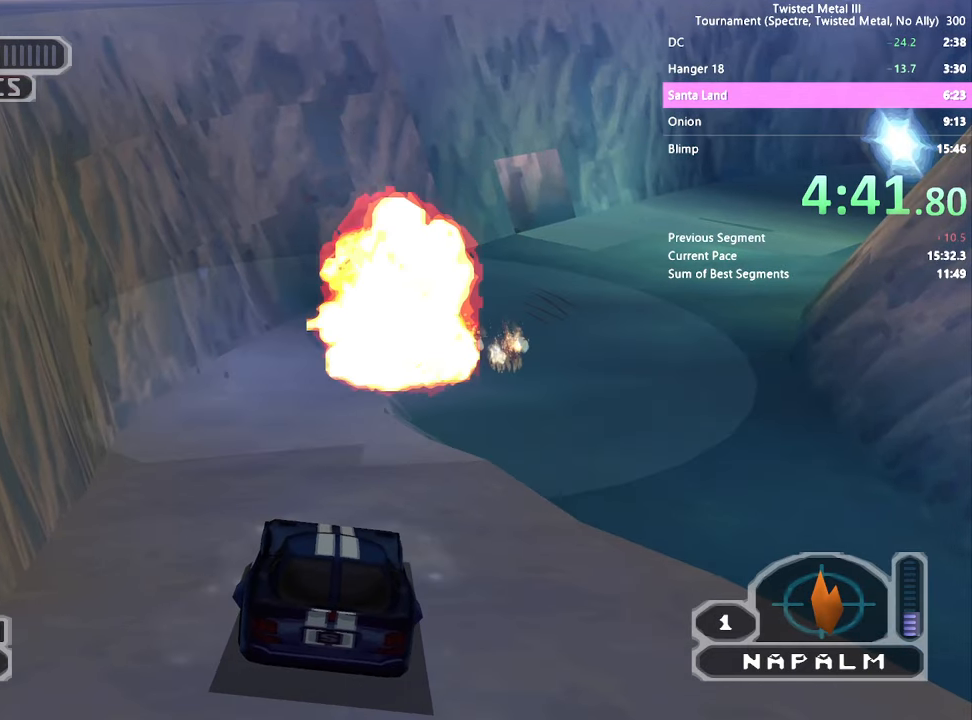
{"dt_ms": 500, "buttons": [], "left_stick": "center", "right_stick": "center", "events": [[83, "L2", "down"], [133, "SQUARE", "up"], [200, "L2", "up"]]}
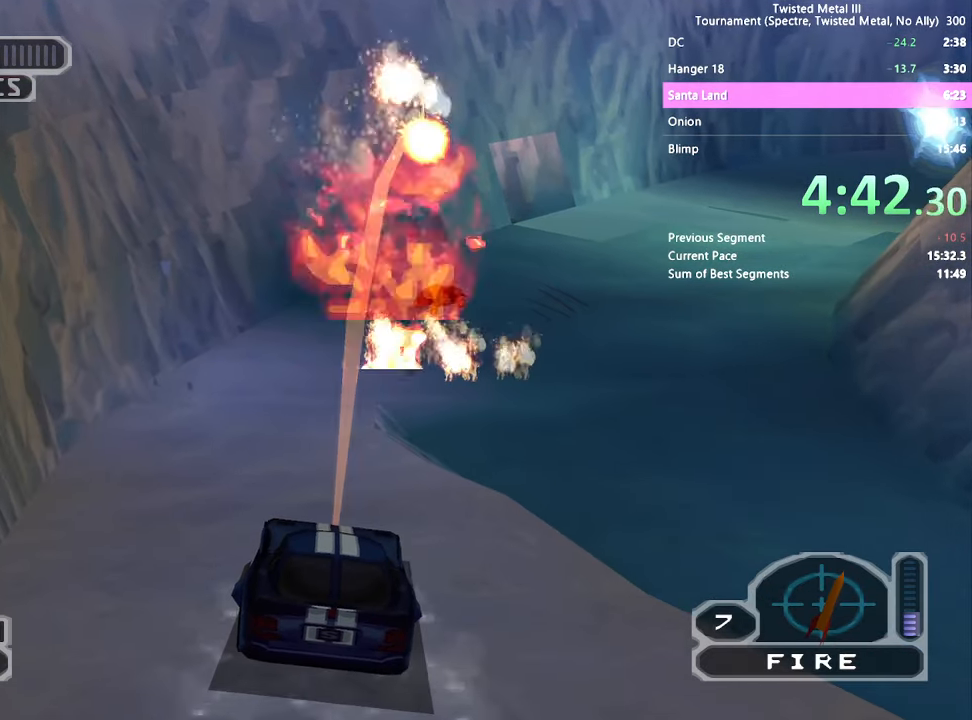
{"dt_ms": 500, "buttons": ["DPAD_DOWN"], "left_stick": "center", "right_stick": "center", "events": [[400, "DPAD_DOWN", "down"]]}
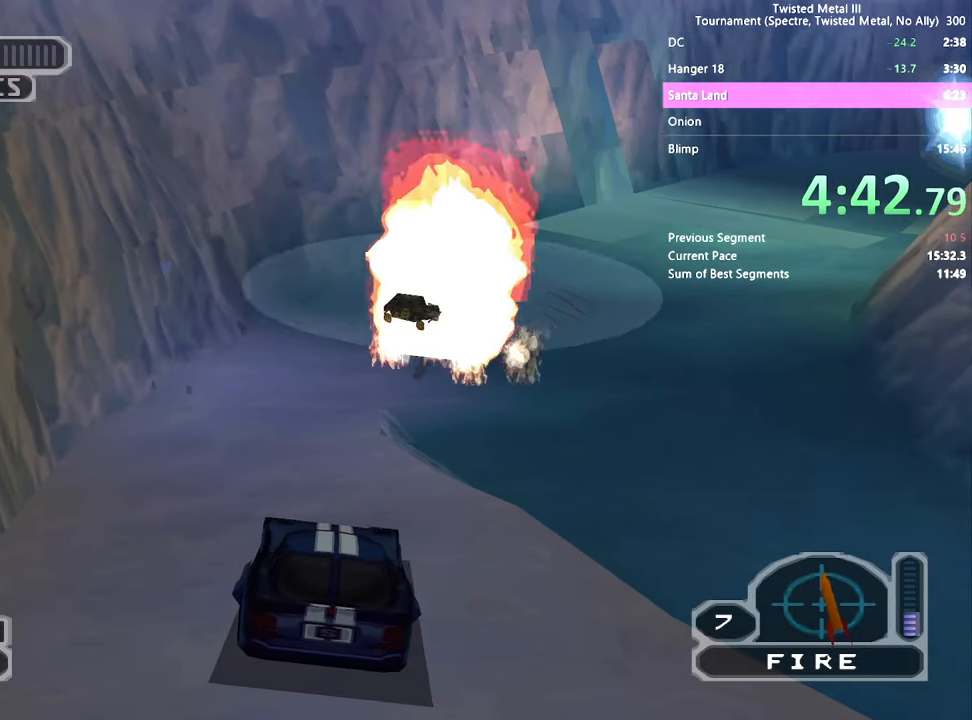
{"dt_ms": 500, "buttons": [], "left_stick": "center", "right_stick": "center", "events": [[117, "DPAD_DOWN", "up"], [267, "R1", "down"], [350, "R1", "up"]]}
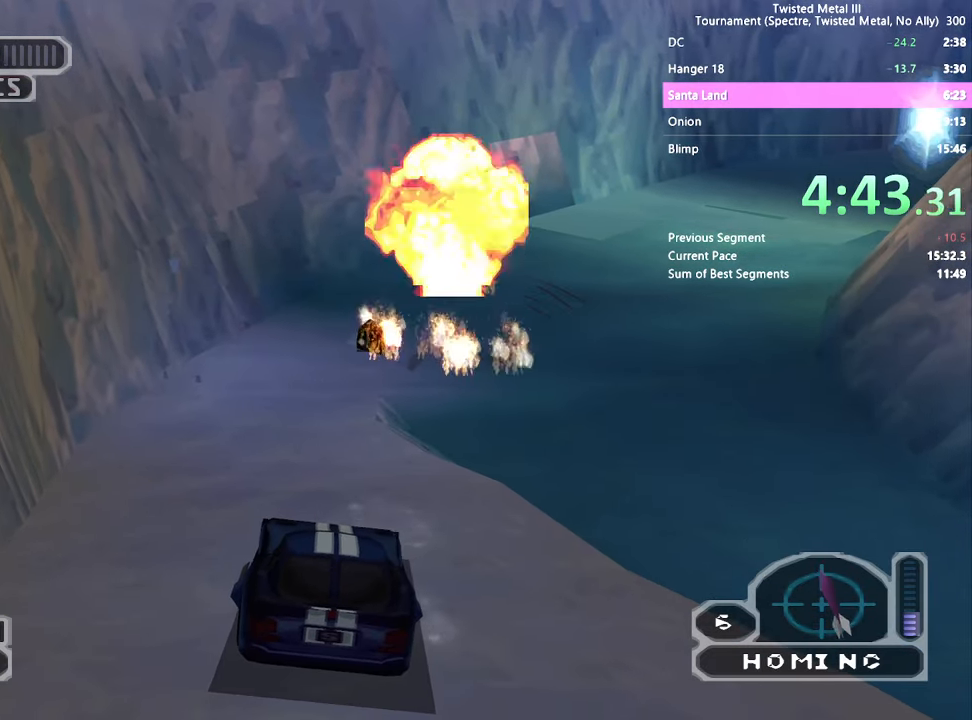
{"dt_ms": 500, "buttons": ["DPAD_DOWN"], "left_stick": "center", "right_stick": "center", "events": [[17, "DPAD_RIGHT", "down"], [133, "DPAD_RIGHT", "up"], [150, "L2", "down"], [250, "DPAD_DOWN", "down"], [250, "L2", "up"]]}
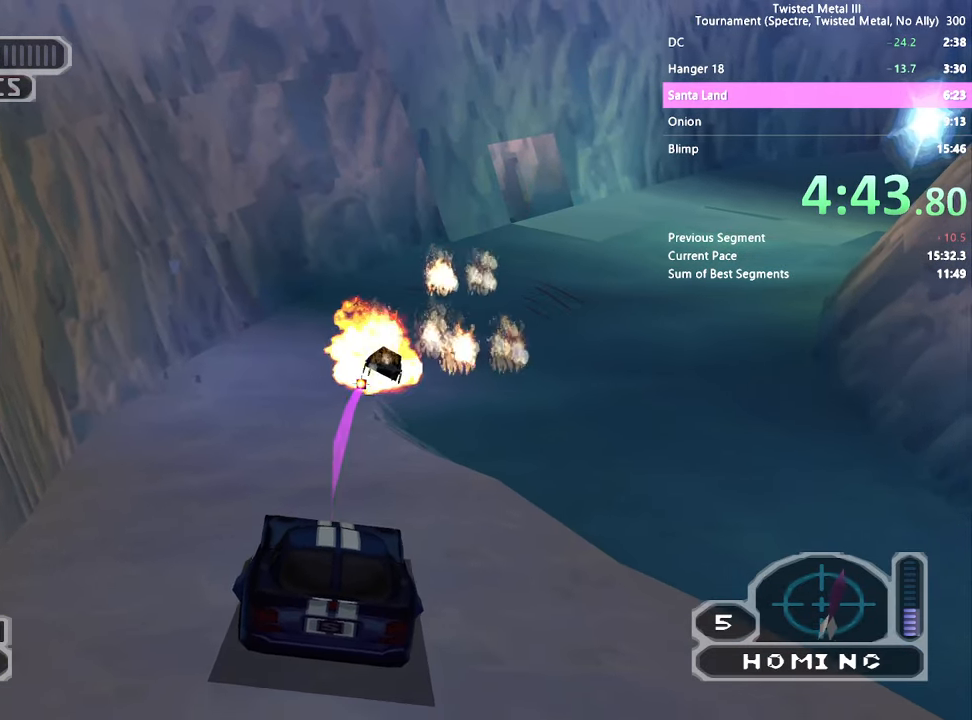
{"dt_ms": 1000, "buttons": ["R2", "DPAD_DOWN"], "left_stick": "center", "right_stick": "center"}
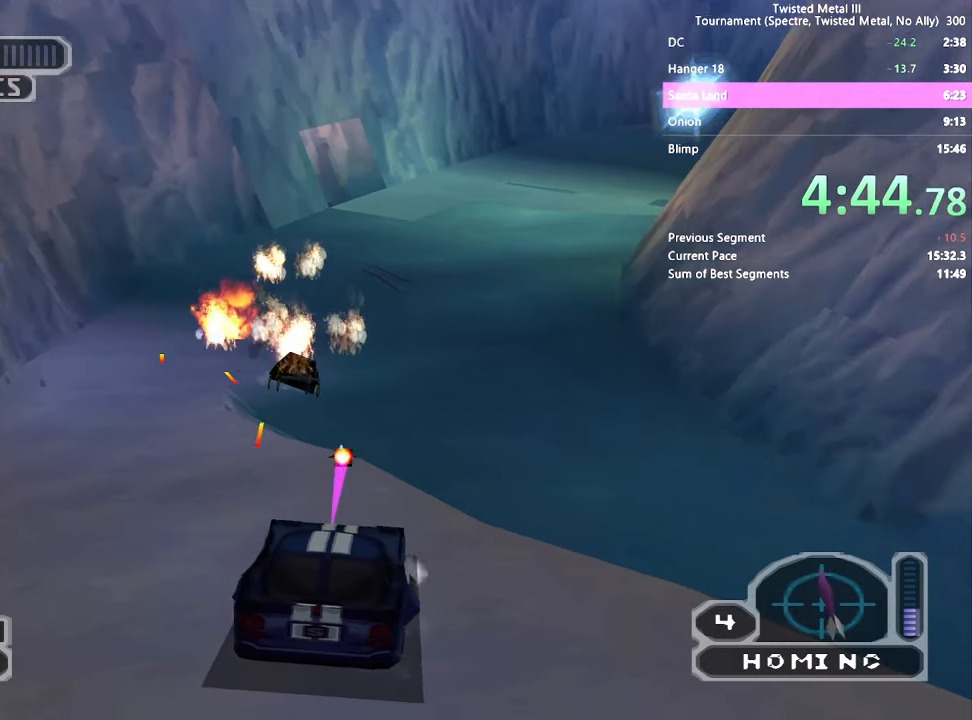
{"dt_ms": 500, "buttons": ["R2"], "left_stick": "center", "right_stick": "center", "events": [[67, "DPAD_DOWN", "up"], [217, "DPAD_LEFT", "down"], [400, "DPAD_LEFT", "up"]]}
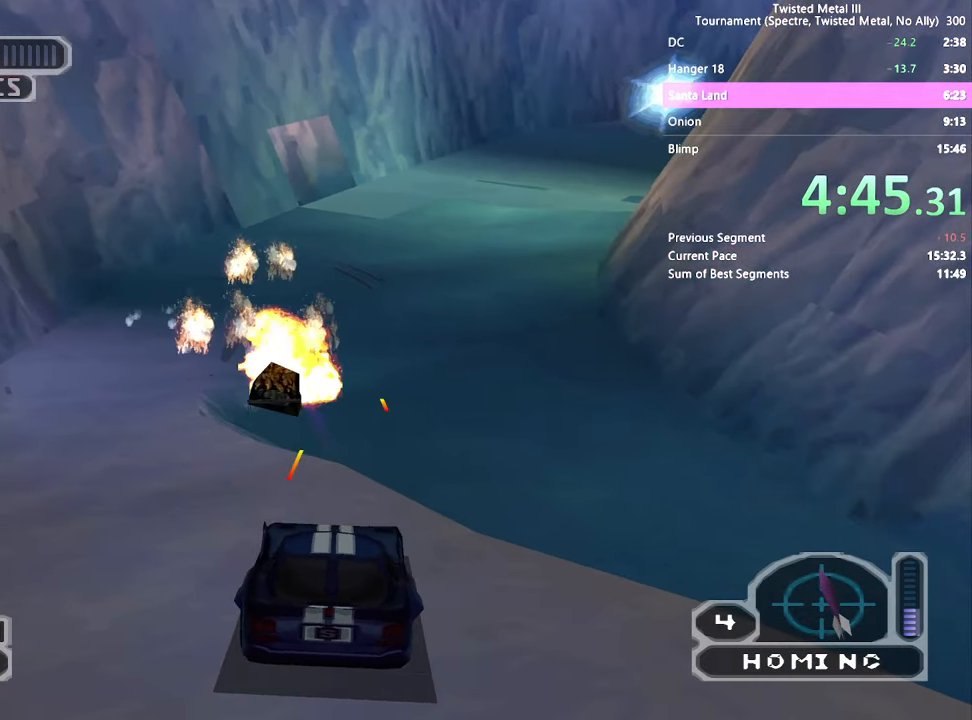
{"dt_ms": 500, "buttons": ["L2", "R2", "DPAD_DOWN"], "left_stick": "center", "right_stick": "center", "events": [[50, "DPAD_DOWN", "down"], [167, "DPAD_RIGHT", "down"], [317, "DPAD_RIGHT", "up"], [334, "L2", "down"], [434, "L2", "up"], [500, "L2", "down"]]}
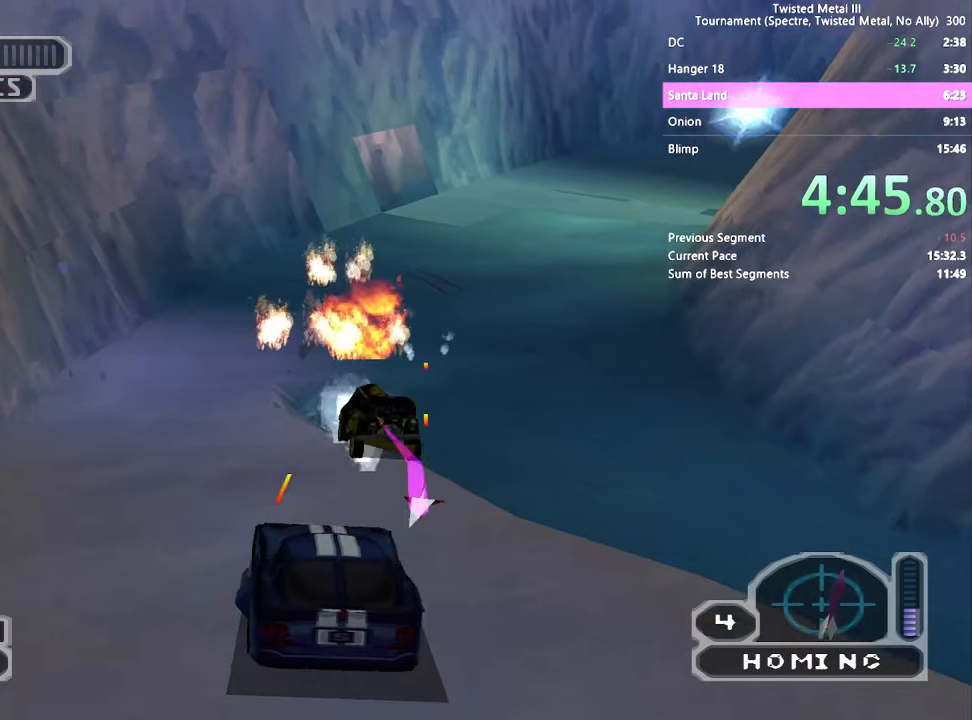
{"dt_ms": 500, "buttons": ["R2", "DPAD_DOWN"], "left_stick": "center", "right_stick": "center", "events": [[34, "DPAD_LEFT", "down"], [117, "L2", "up"], [217, "DPAD_LEFT", "up"]]}
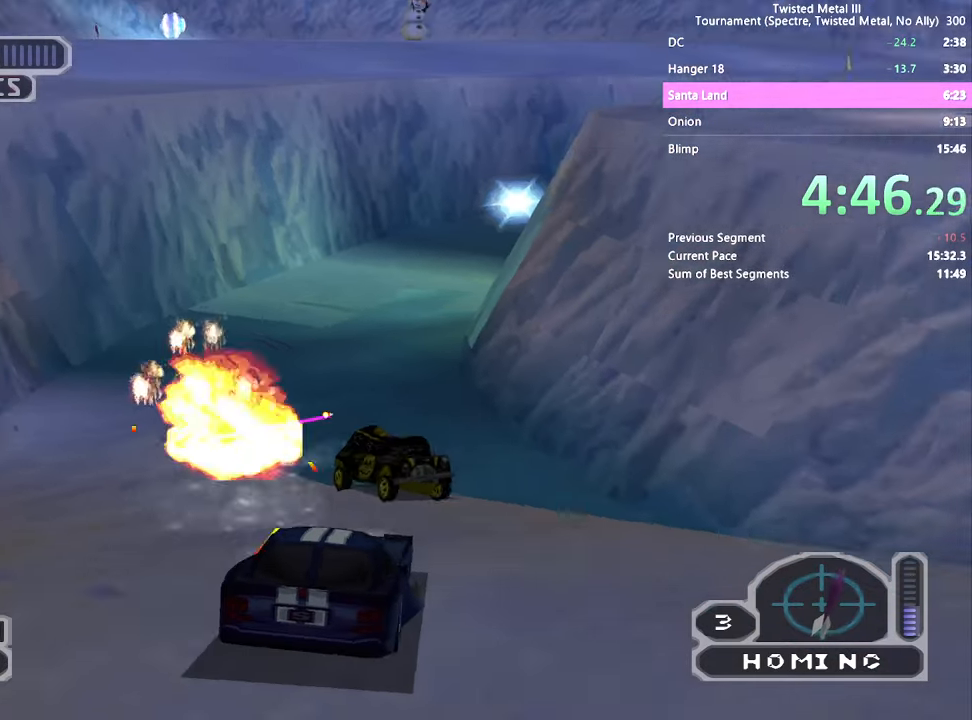
{"dt_ms": 500, "buttons": ["R2", "DPAD_DOWN", "DPAD_LEFT"], "left_stick": "center", "right_stick": "center", "events": [[217, "DPAD_LEFT", "down"]]}
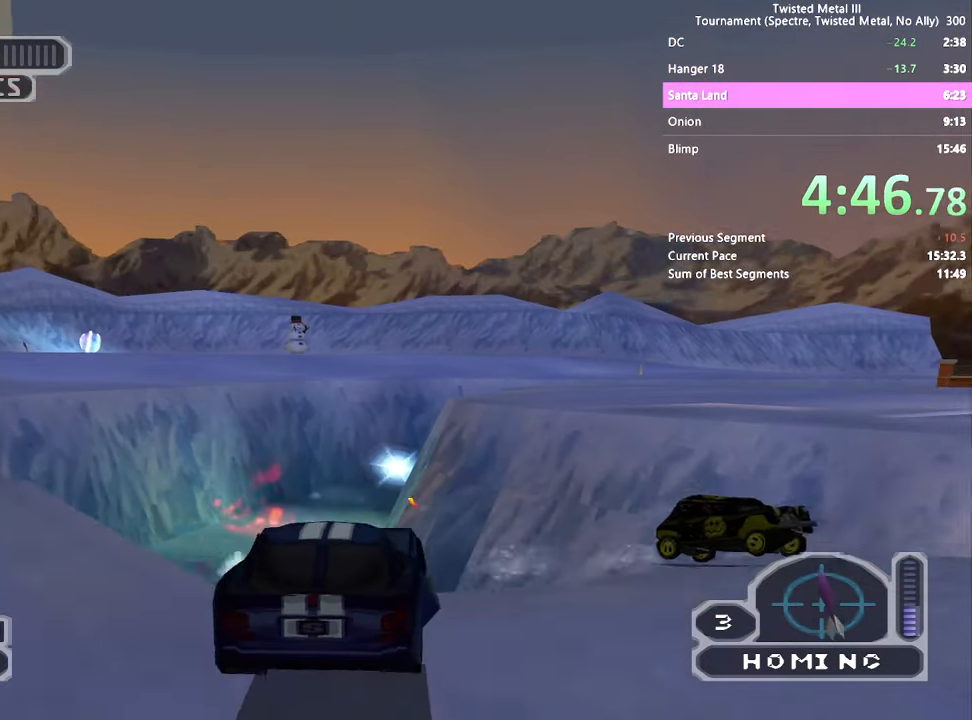
{"dt_ms": 500, "buttons": ["R2", "DPAD_DOWN", "DPAD_LEFT"], "left_stick": "center", "right_stick": "center", "events": [[17, "DPAD_LEFT", "up"], [50, "DPAD_DOWN", "up"], [167, "DPAD_DOWN", "down"], [184, "DPAD_LEFT", "down"]]}
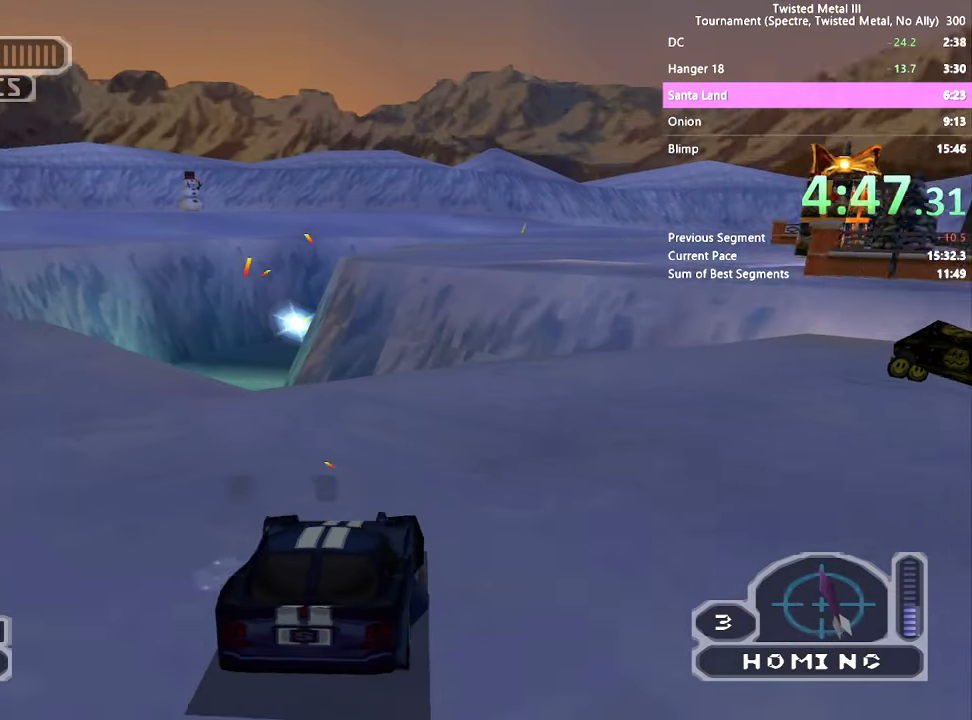
{"dt_ms": 500, "buttons": ["SQUARE", "R2"], "left_stick": "center", "right_stick": "center", "events": [[34, "DPAD_DOWN", "up"], [34, "DPAD_LEFT", "up"], [184, "L2", "down"], [184, "SQUARE", "down"], [284, "L2", "up"]]}
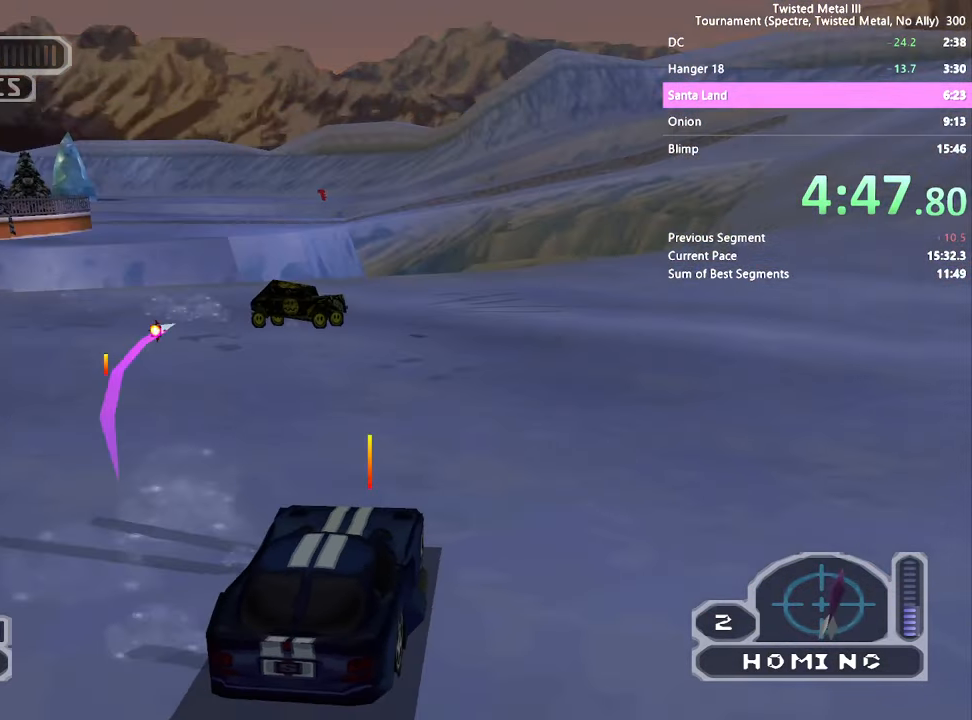
{"dt_ms": 500, "buttons": ["CROSS", "SQUARE", "R2", "DPAD_RIGHT"], "left_stick": "center", "right_stick": "center", "events": [[117, "DPAD_LEFT", "down"], [250, "DPAD_LEFT", "up"], [384, "DPAD_RIGHT", "down"], [467, "CROSS", "down"]]}
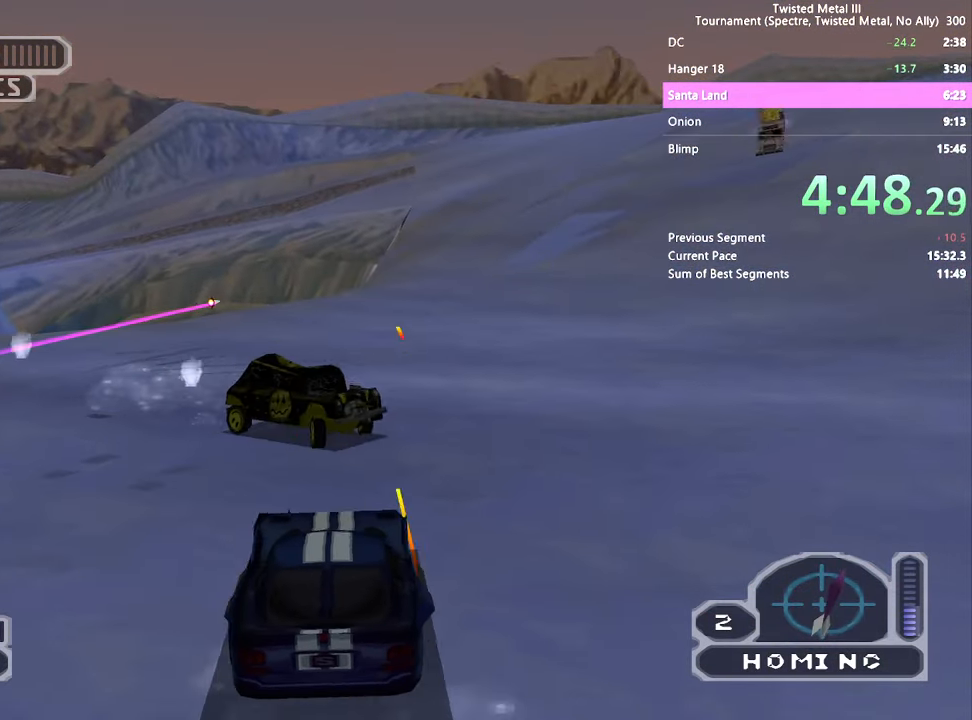
{"dt_ms": 500, "buttons": ["R2", "DPAD_DOWN"], "left_stick": "center", "right_stick": "center", "events": [[234, "L2", "down"], [317, "DPAD_RIGHT", "up"], [334, "CROSS", "up"], [334, "L2", "up"], [384, "SQUARE", "up"], [434, "DPAD_DOWN", "down"]]}
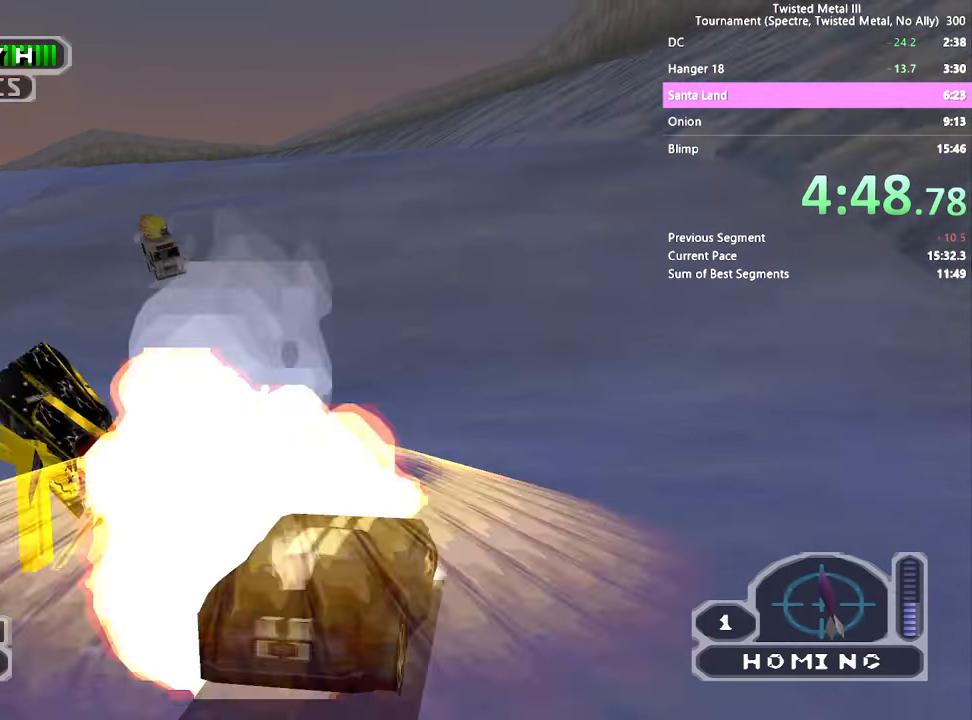
{"dt_ms": 500, "buttons": ["SQUARE"], "left_stick": "center", "right_stick": "center", "events": [[17, "DPAD_RIGHT", "down"], [284, "DPAD_DOWN", "up"], [284, "DPAD_RIGHT", "up"], [334, "SQUARE", "down"], [367, "R2", "up"]]}
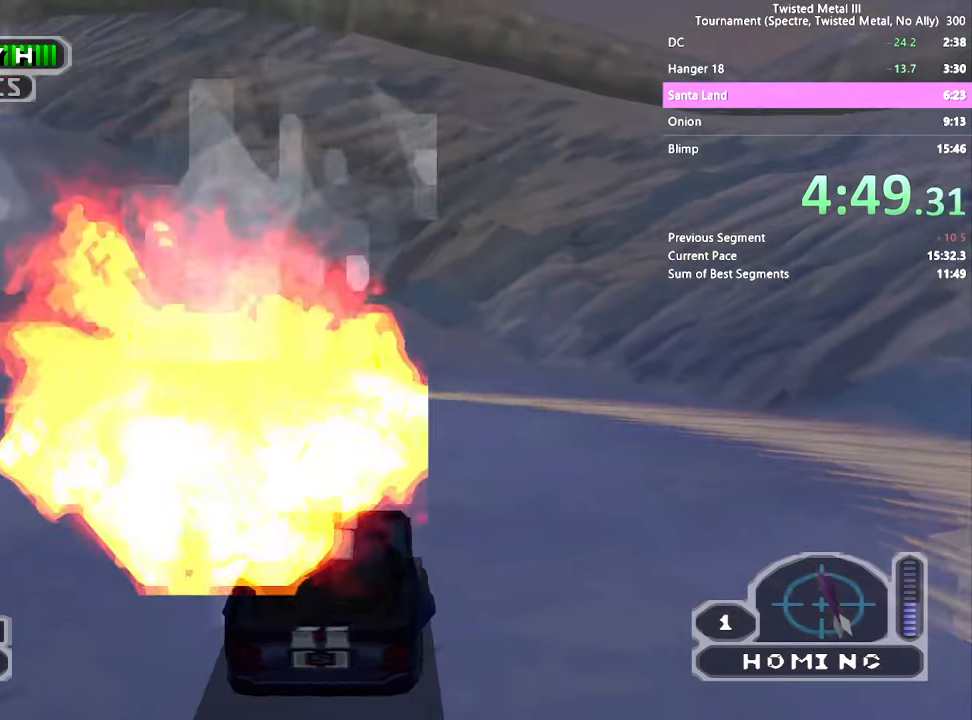
{"dt_ms": 500, "buttons": ["SQUARE", "TRIANGLE"], "left_stick": "center", "right_stick": "center", "events": [[17, "TRIANGLE", "down"], [84, "DPAD_LEFT", "down"], [434, "DPAD_LEFT", "up"]]}
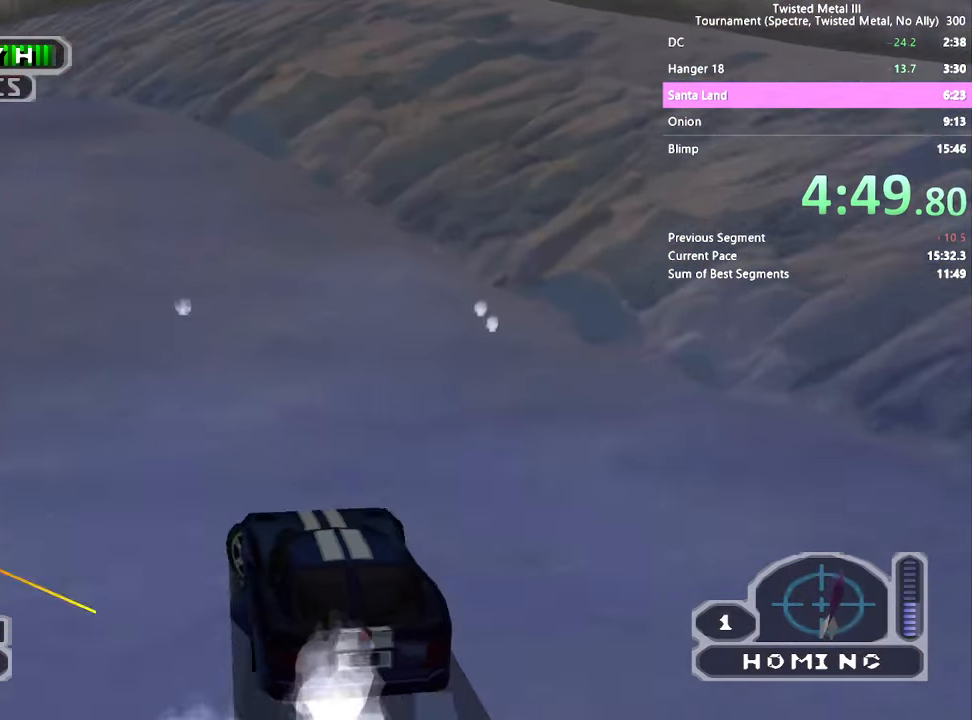
{"dt_ms": 500, "buttons": ["SQUARE", "DPAD_LEFT"], "left_stick": "center", "right_stick": "center", "events": [[67, "TRIANGLE", "up"], [167, "DPAD_LEFT", "down"], [200, "R1", "down"], [267, "DPAD_LEFT", "up"], [300, "R1", "up"], [400, "DPAD_LEFT", "down"]]}
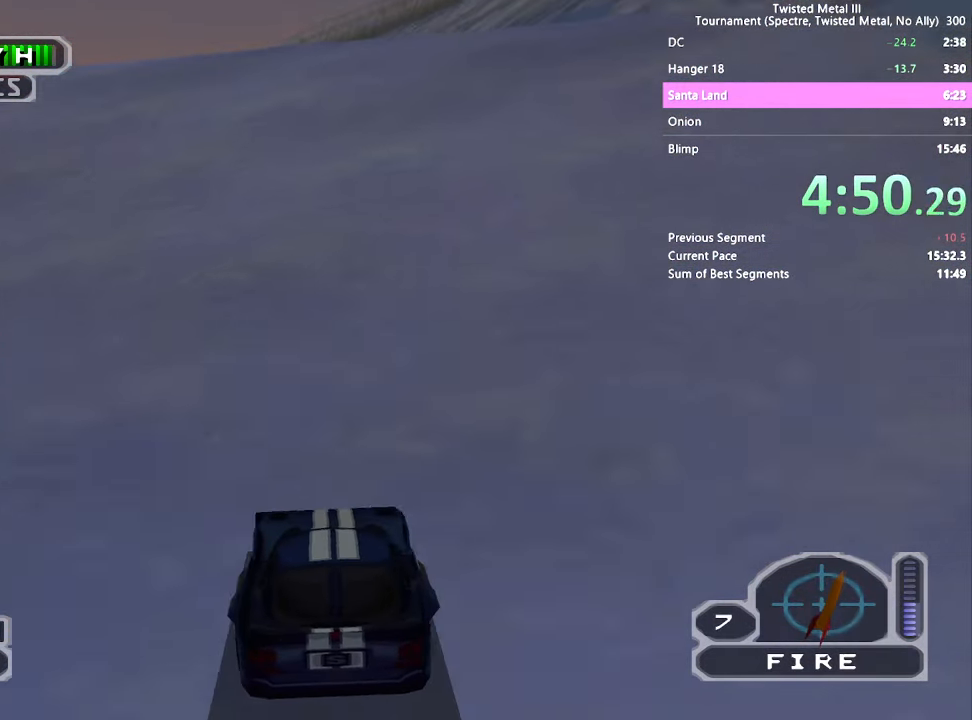
{"dt_ms": 500, "buttons": ["SQUARE", "DPAD_LEFT"], "left_stick": "center", "right_stick": "center", "events": [[34, "DPAD_LEFT", "up"], [100, "DPAD_LEFT", "down"], [217, "DPAD_LEFT", "up"], [233, "R1", "down"], [300, "DPAD_LEFT", "down"], [350, "R1", "up"], [383, "DPAD_LEFT", "up"], [450, "DPAD_LEFT", "down"]]}
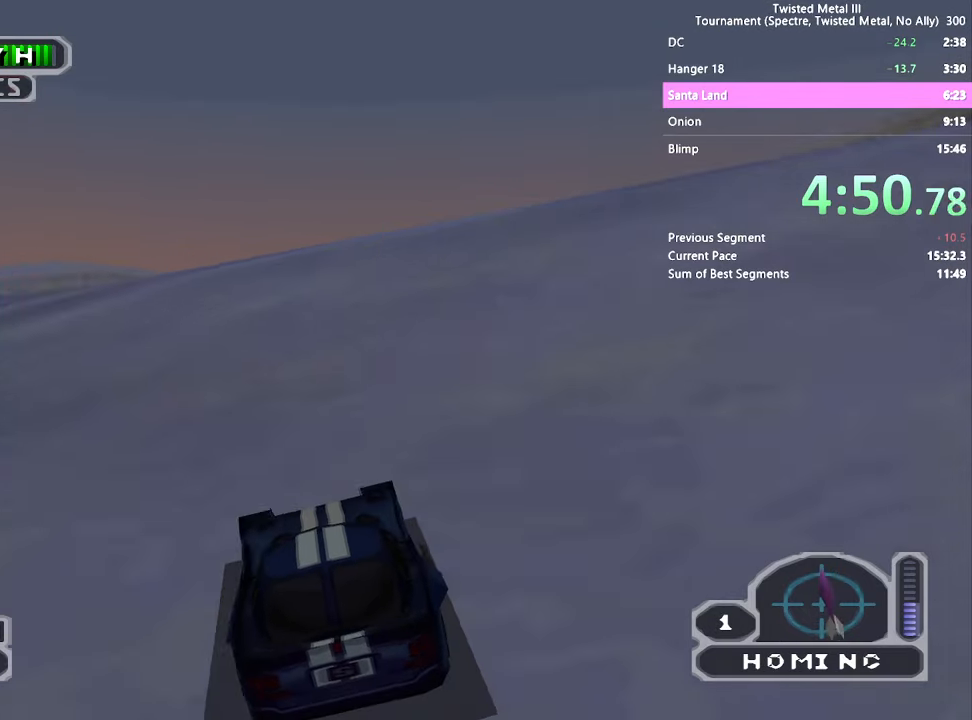
{"dt_ms": 500, "buttons": ["SQUARE"], "left_stick": "center", "right_stick": "center", "events": [[83, "DPAD_LEFT", "up"], [166, "DPAD_LEFT", "down"], [266, "DPAD_LEFT", "up"], [366, "DPAD_LEFT", "down"], [450, "DPAD_LEFT", "up"]]}
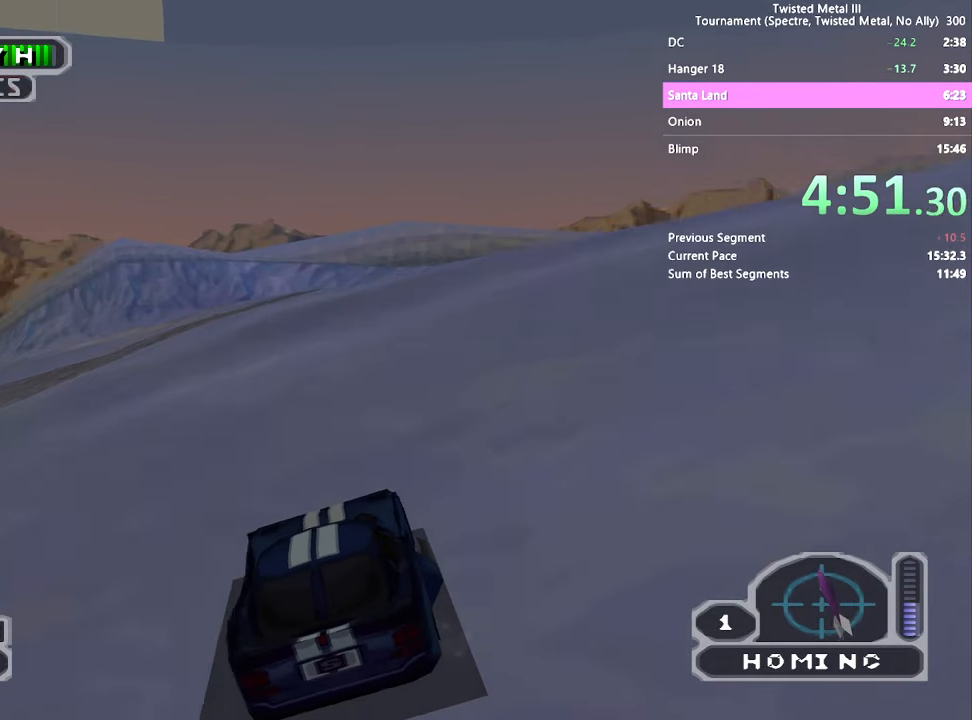
{"dt_ms": 500, "buttons": ["SQUARE", "DPAD_LEFT"], "left_stick": "center", "right_stick": "center", "events": [[33, "DPAD_LEFT", "down"], [116, "DPAD_LEFT", "up"], [200, "DPAD_LEFT", "down"]]}